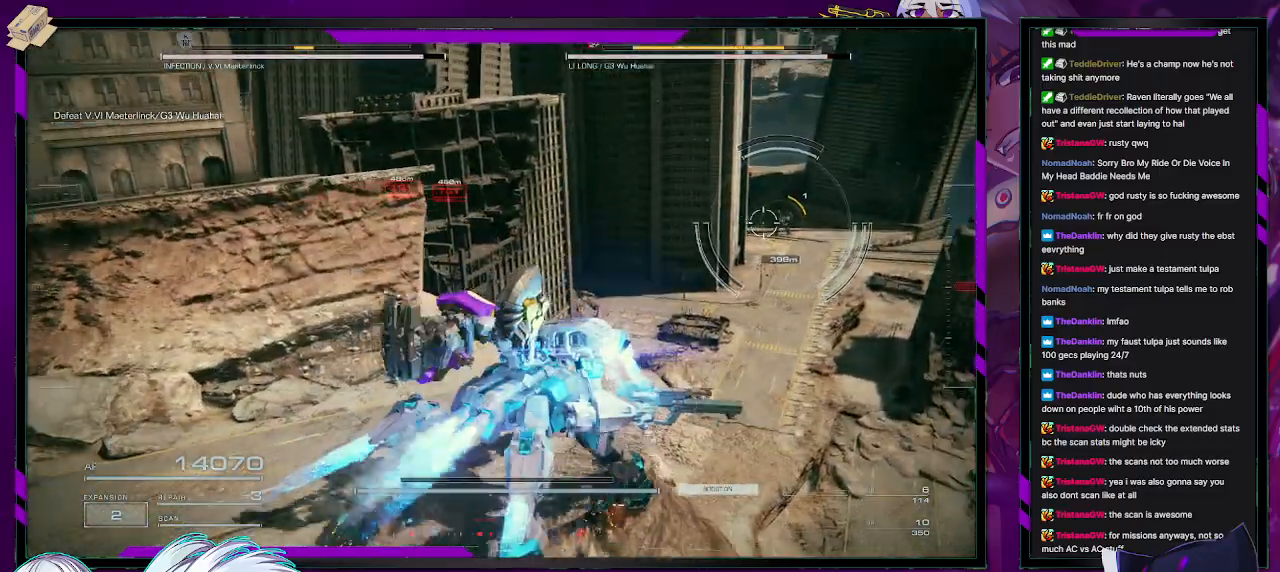
Gameplay with a controller (Xbox layout); each line is a JSON object with the inputs held at the frame after it (dt_ms = milliseconds from this image to that frame). "events" lists button and stick changes between this image and that frame as [ms after this image, input, new state], when the widget could be followed in between.
{"dt_ms": 500, "buttons": [], "left_stick": "left", "right_stick": "center", "events": [[183, "left_stick", "up-left"], [300, "left_stick", "left"]]}
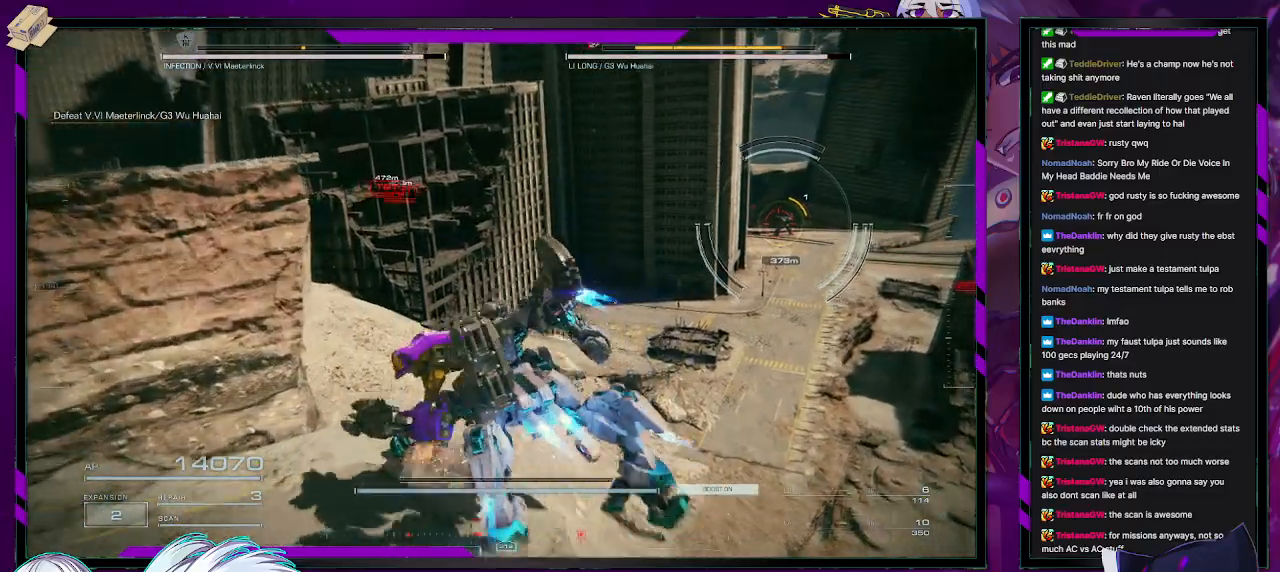
{"dt_ms": 500, "buttons": [], "left_stick": "up-right", "right_stick": "center", "events": [[67, "left_stick", "center"], [283, "left_stick", "up-right"]]}
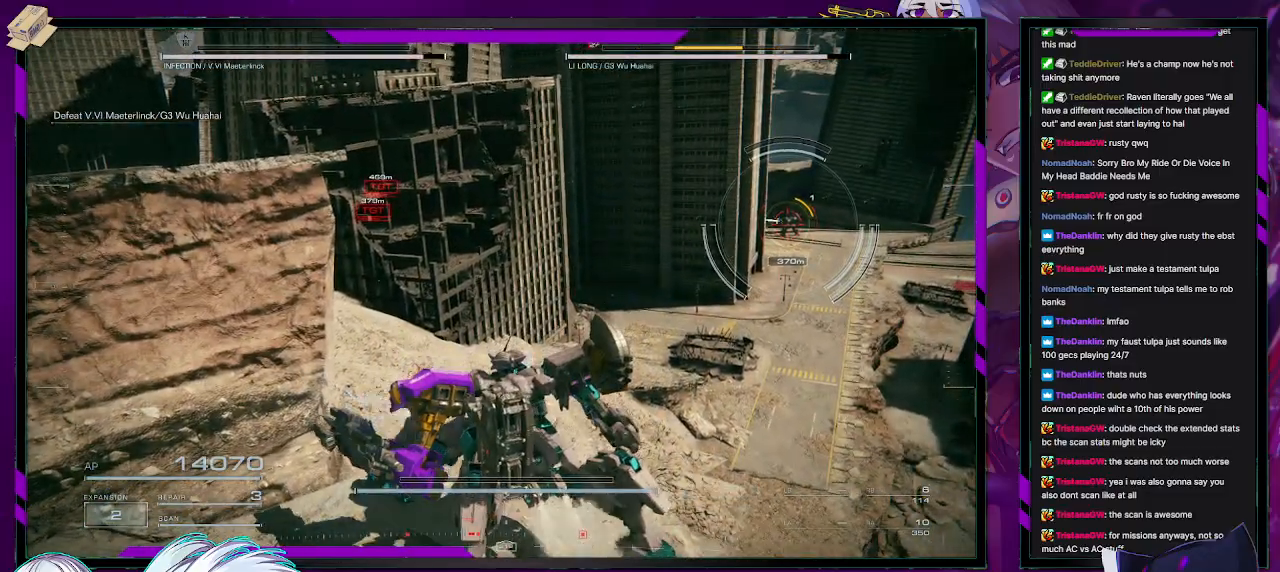
{"dt_ms": 500, "buttons": [], "left_stick": "up-right", "right_stick": "center", "events": [[117, "left_stick", "up"], [500, "left_stick", "up-right"]]}
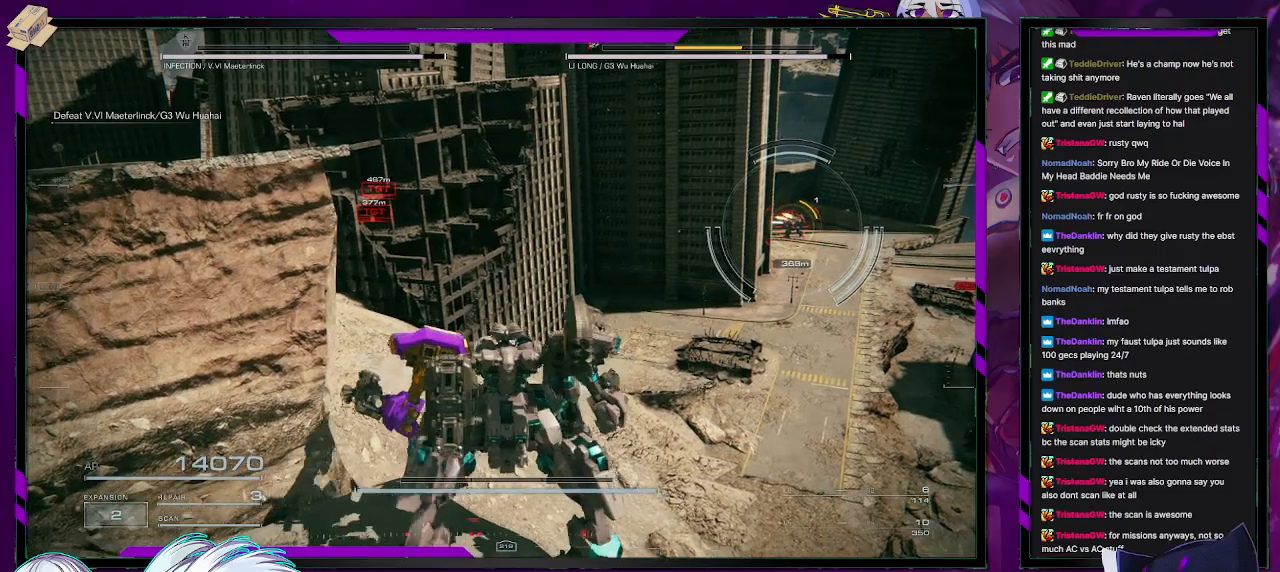
{"dt_ms": 500, "buttons": [], "left_stick": "up", "right_stick": "left", "events": [[400, "right_stick", "left"], [417, "left_stick", "up"]]}
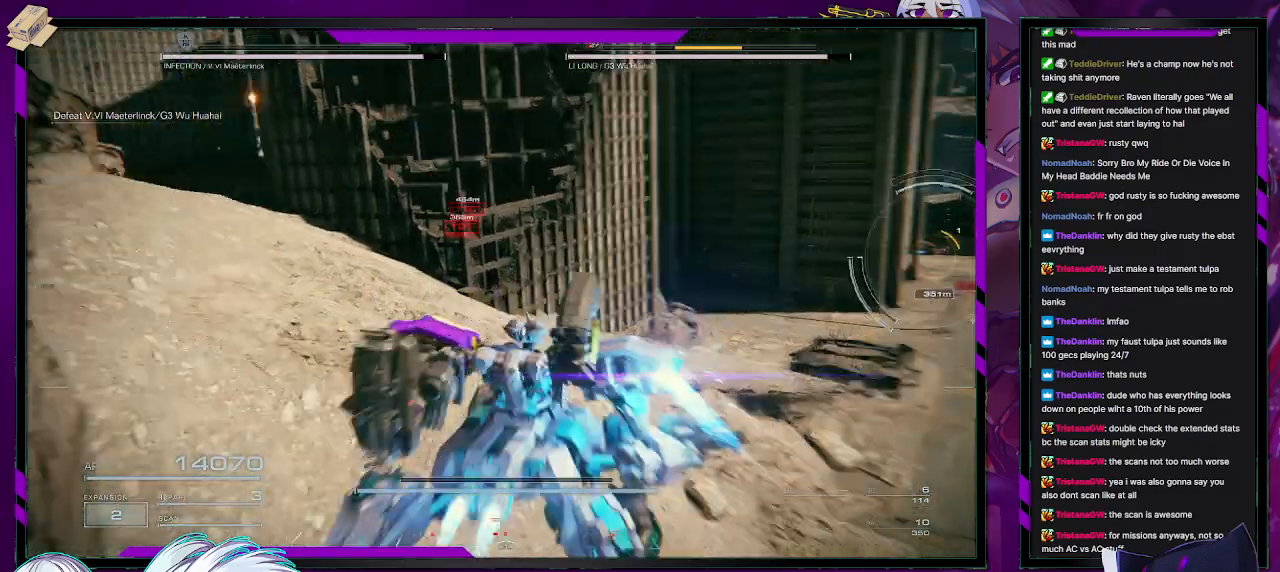
{"dt_ms": 500, "buttons": [], "left_stick": "up-left", "right_stick": "center", "events": [[167, "right_stick", "center"], [283, "left_stick", "up-left"]]}
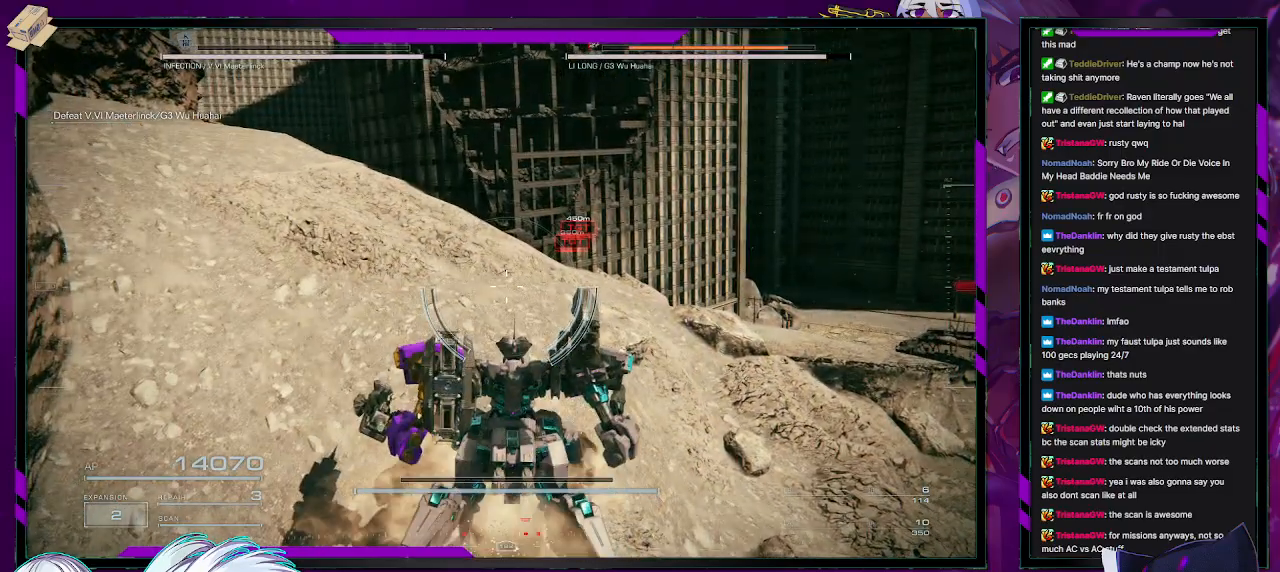
{"dt_ms": 500, "buttons": [], "left_stick": "up-left", "right_stick": "center", "events": []}
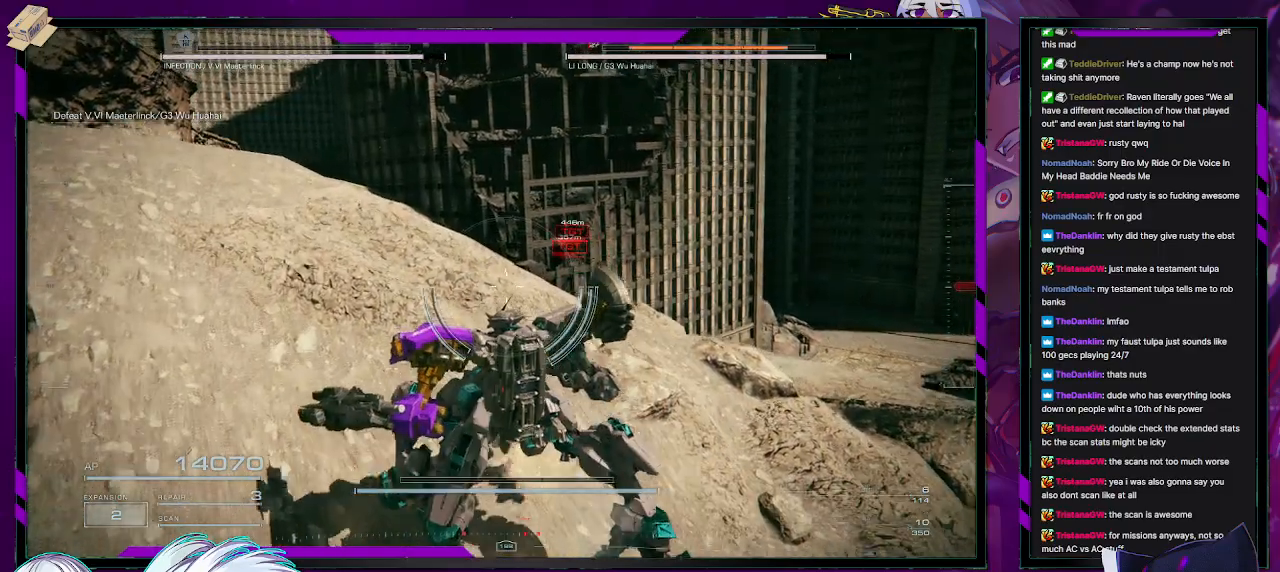
{"dt_ms": 500, "buttons": [], "left_stick": "up-left", "right_stick": "center", "events": [[33, "right_stick", "down"], [300, "right_stick", "center"]]}
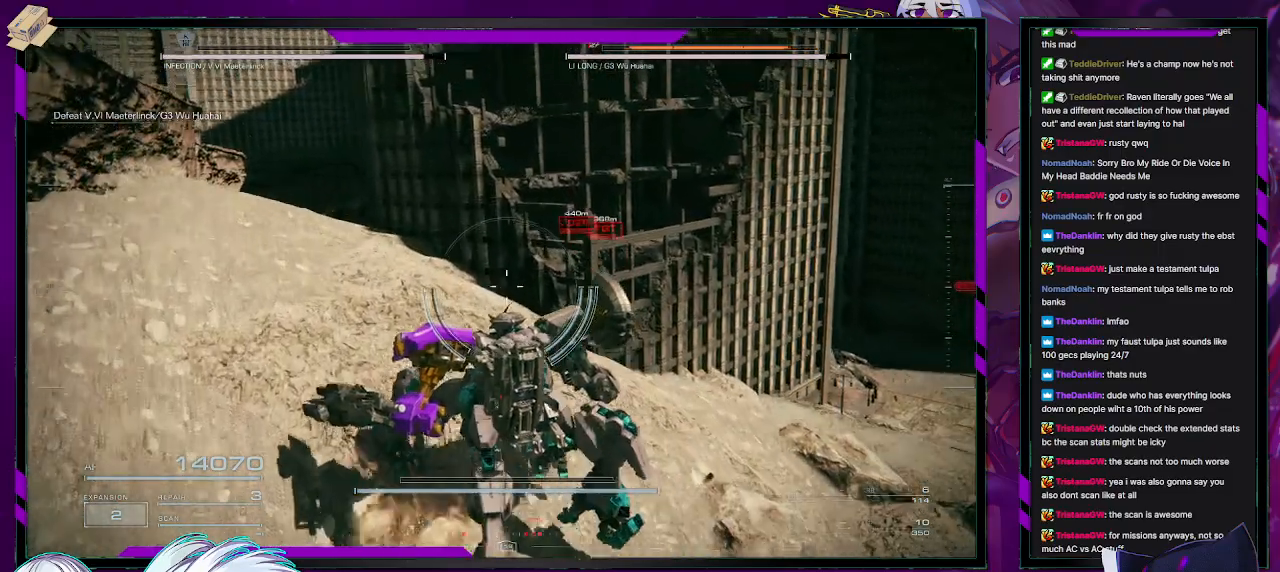
{"dt_ms": 500, "buttons": [], "left_stick": "up-left", "right_stick": "down-right", "events": [[200, "right_stick", "down-right"]]}
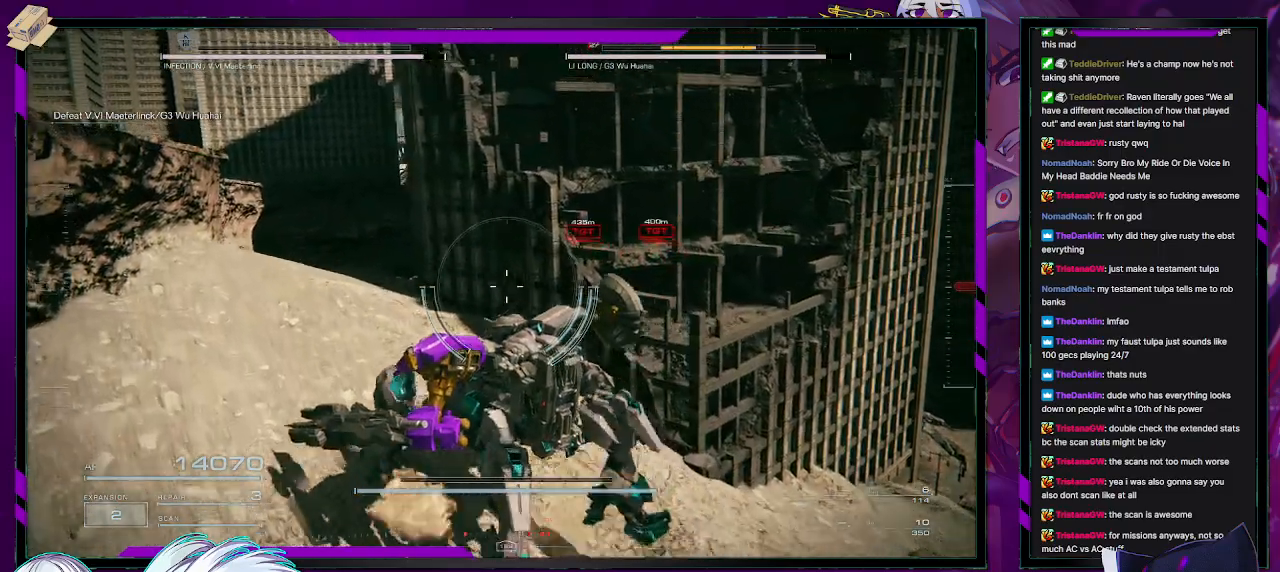
{"dt_ms": 500, "buttons": ["R2"], "left_stick": "up-left", "right_stick": "center", "events": [[17, "R2", "down"], [67, "right_stick", "center"]]}
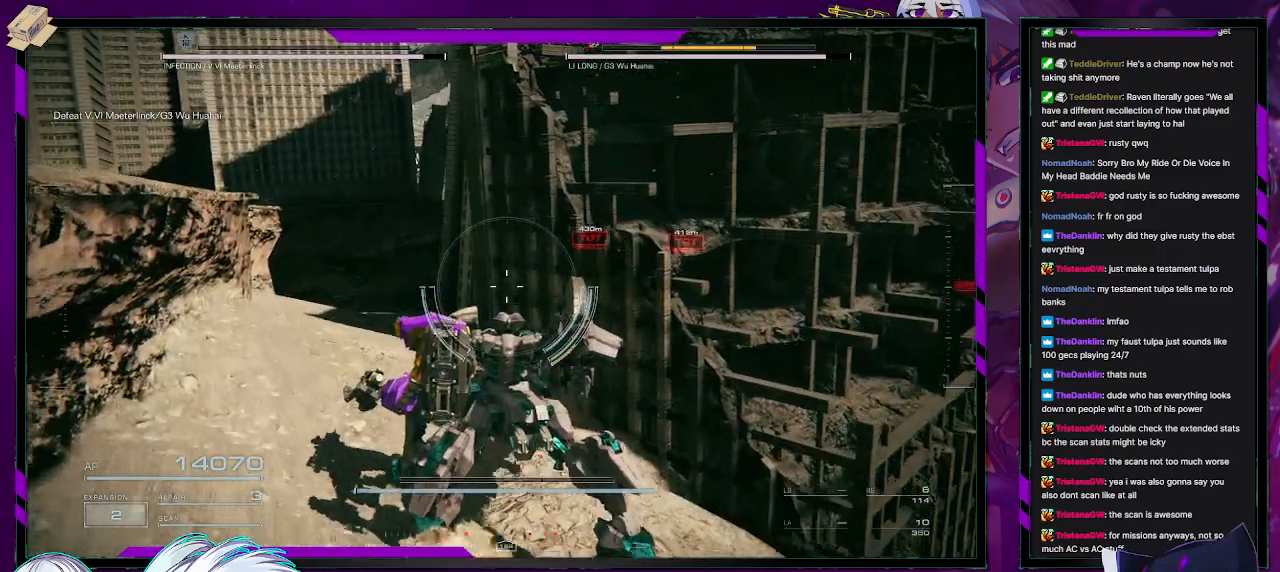
{"dt_ms": 500, "buttons": ["R2"], "left_stick": "up-left", "right_stick": "center", "events": []}
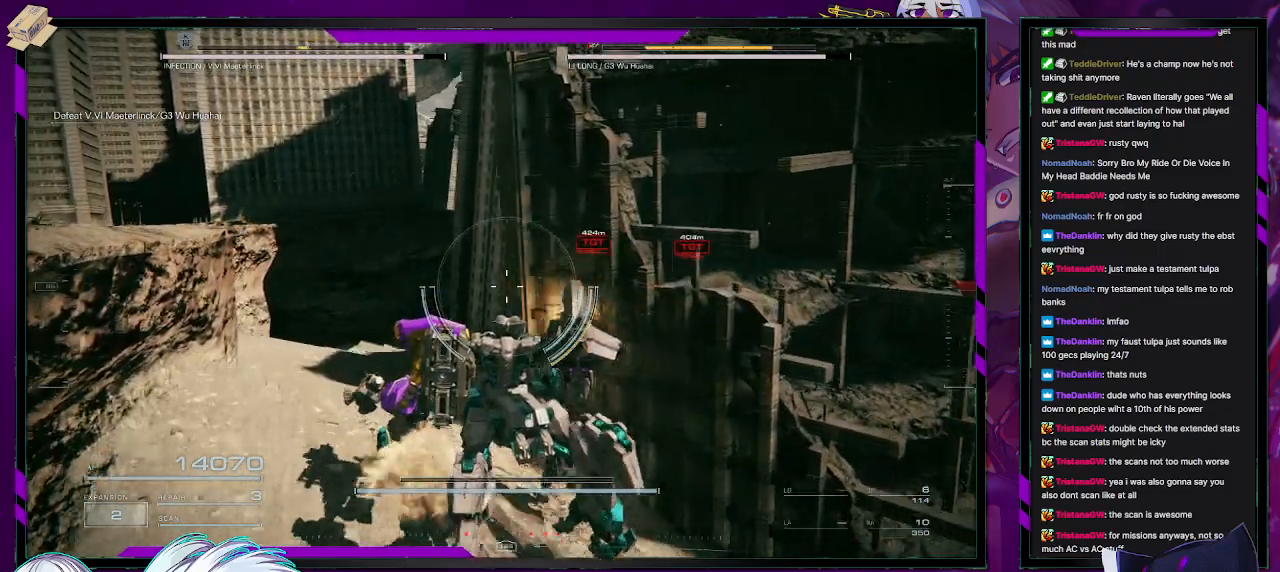
{"dt_ms": 500, "buttons": ["R2"], "left_stick": "up-left", "right_stick": "down-right", "events": [[83, "right_stick", "down-right"]]}
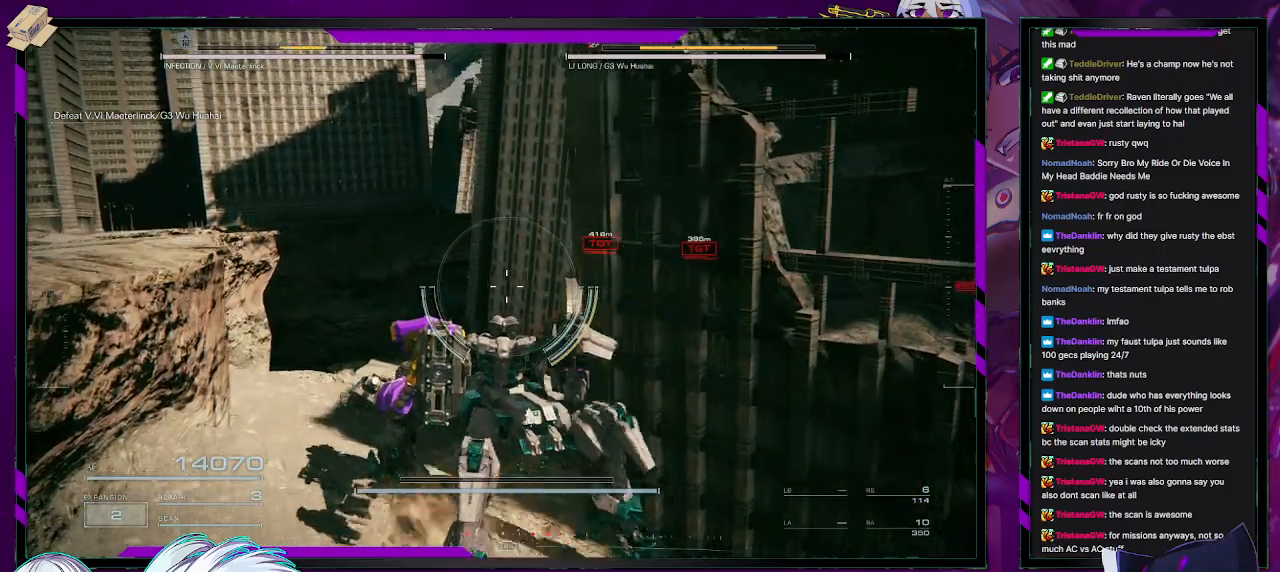
{"dt_ms": 500, "buttons": ["R2"], "left_stick": "up-left", "right_stick": "down-right", "events": []}
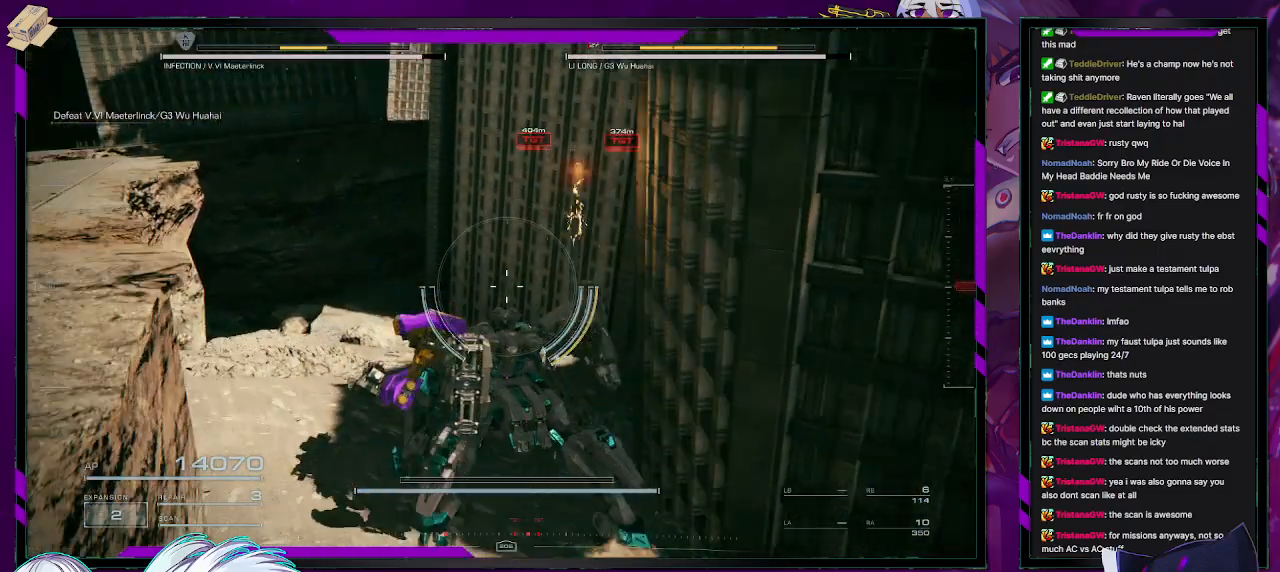
{"dt_ms": 500, "buttons": ["R2"], "left_stick": "up-left", "right_stick": "center", "events": [[67, "right_stick", "center"]]}
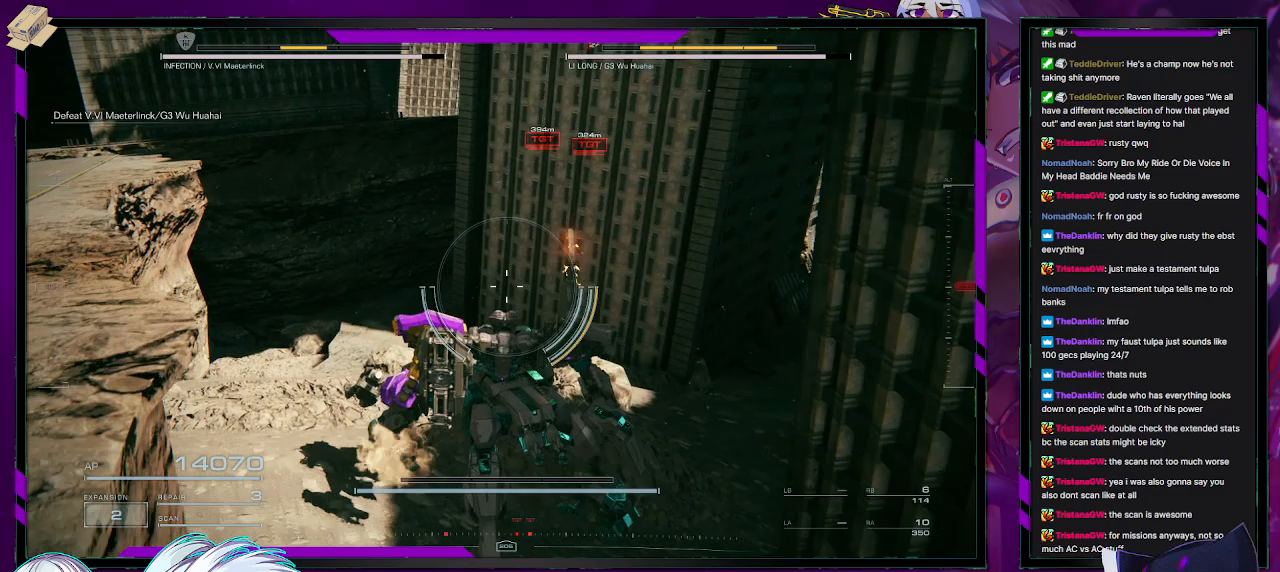
{"dt_ms": 500, "buttons": ["R2"], "left_stick": "up-left", "right_stick": "center", "events": []}
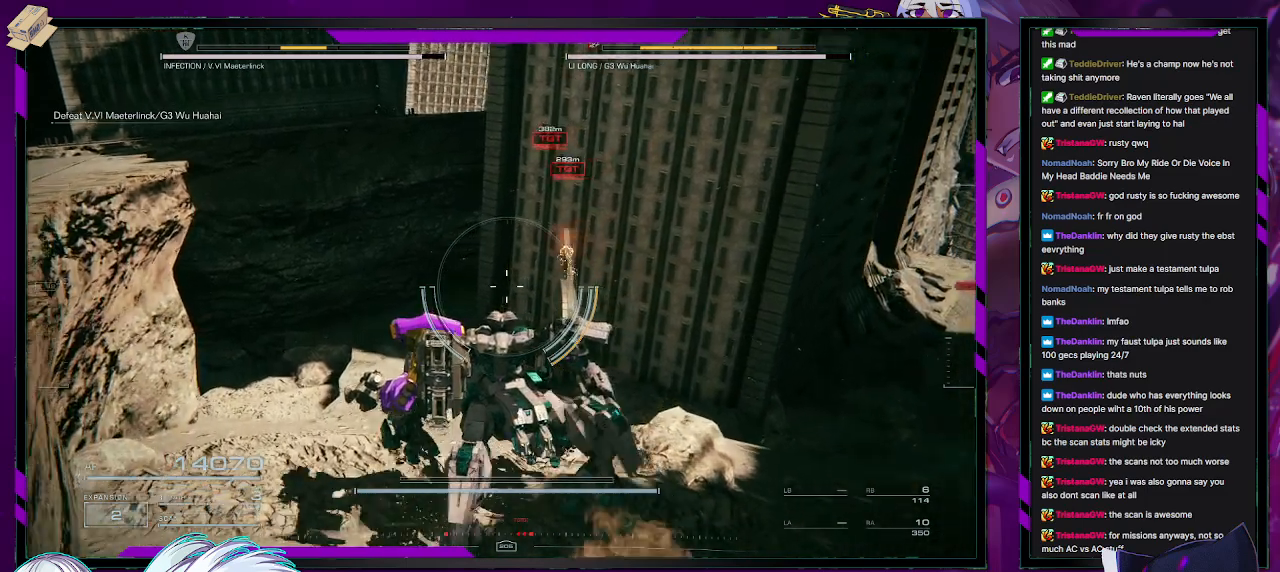
{"dt_ms": 500, "buttons": ["R2"], "left_stick": "up-left", "right_stick": "center", "events": []}
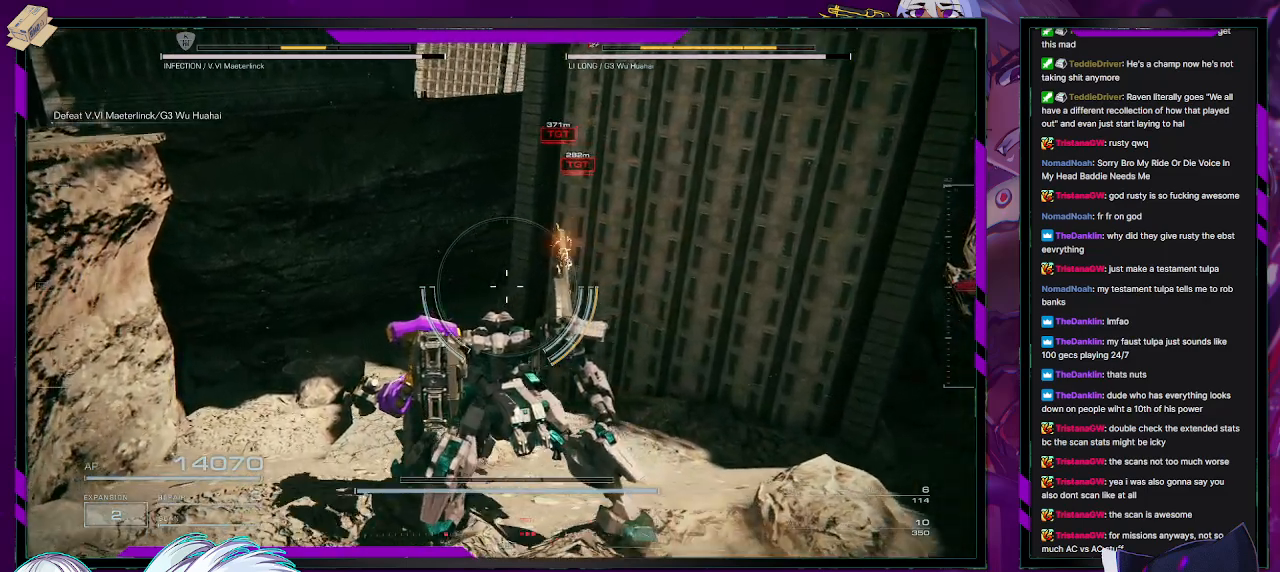
{"dt_ms": 500, "buttons": ["R2"], "left_stick": "up-left", "right_stick": "up-right", "events": [[467, "right_stick", "up-right"]]}
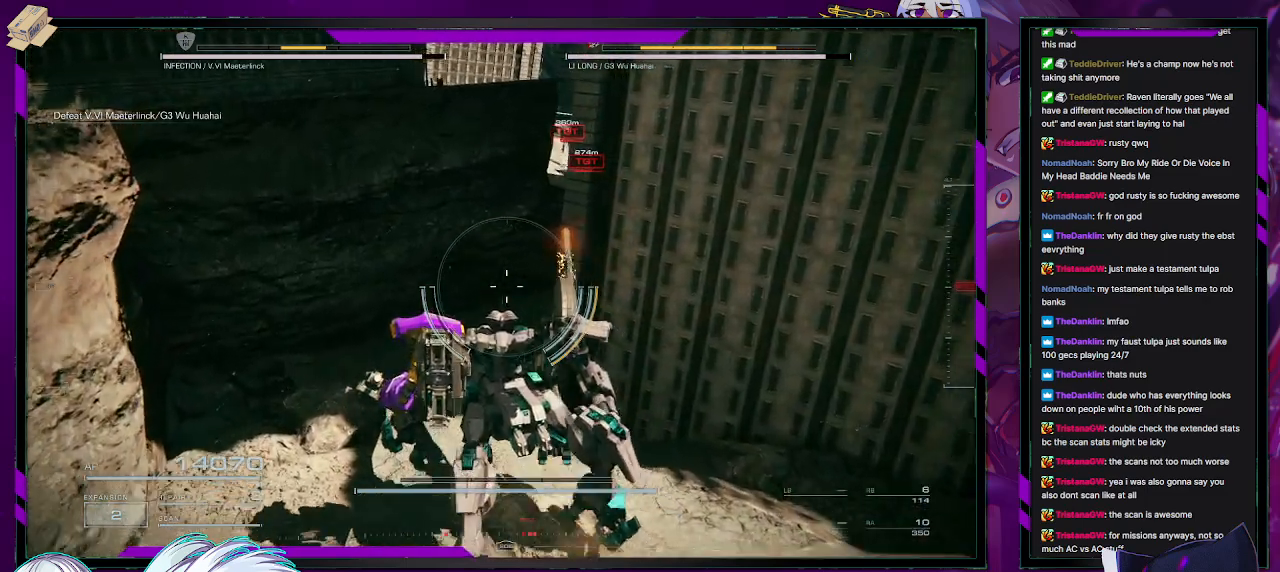
{"dt_ms": 500, "buttons": ["R2"], "left_stick": "up-left", "right_stick": "up-right", "events": []}
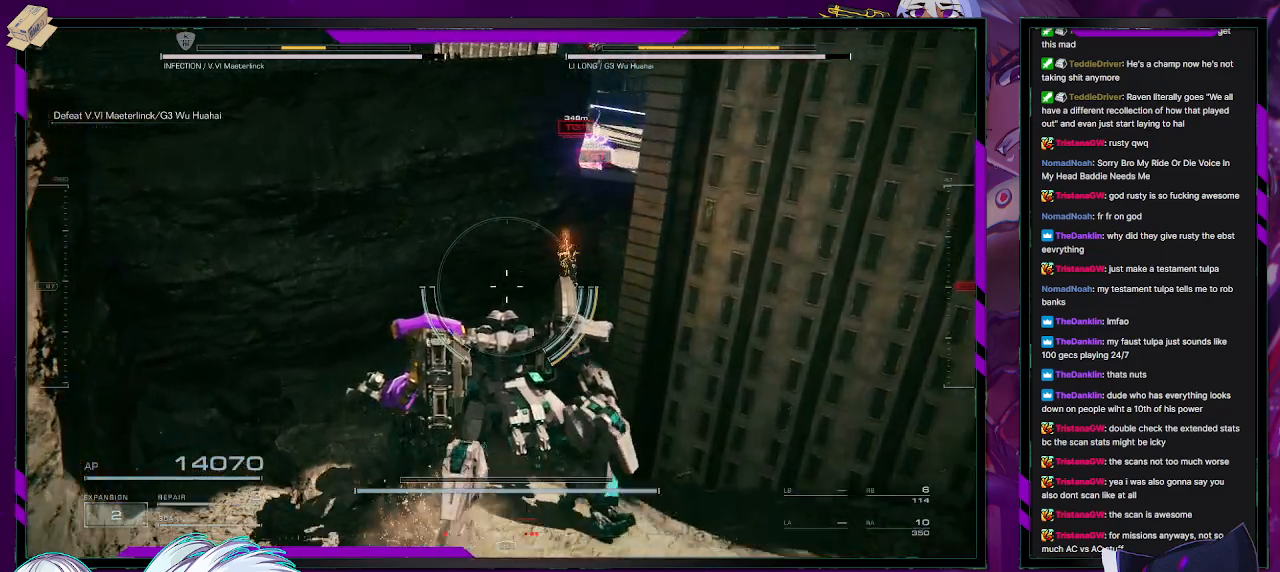
{"dt_ms": 500, "buttons": ["R2"], "left_stick": "up-left", "right_stick": "up-right", "events": []}
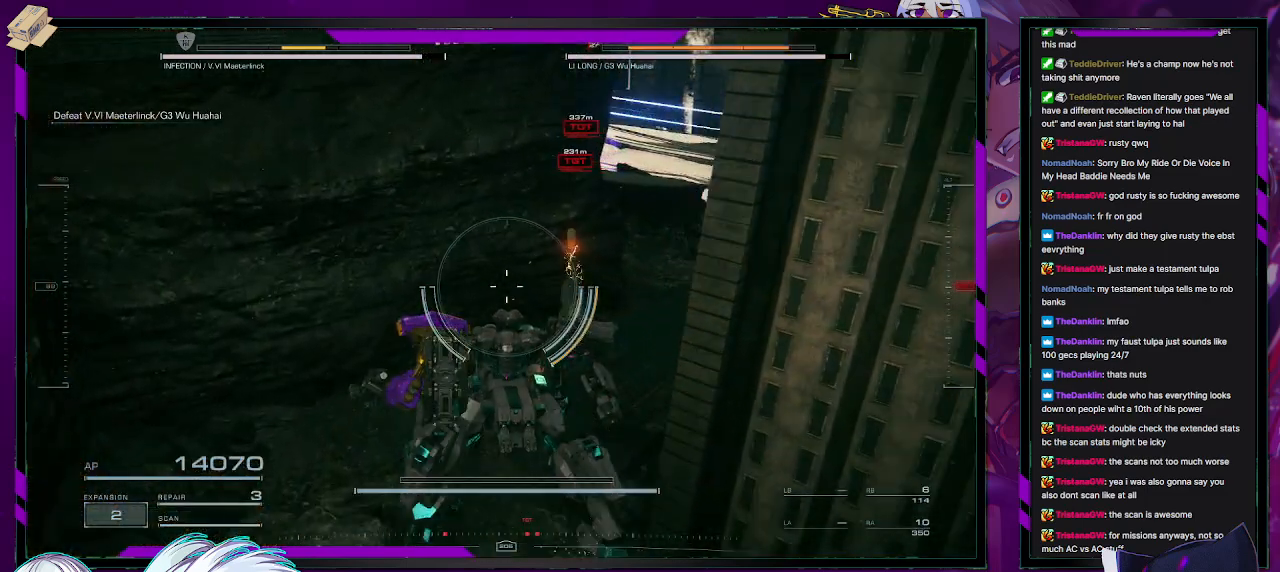
{"dt_ms": 500, "buttons": ["R2"], "left_stick": "up", "right_stick": "up-right", "events": [[33, "left_stick", "up"]]}
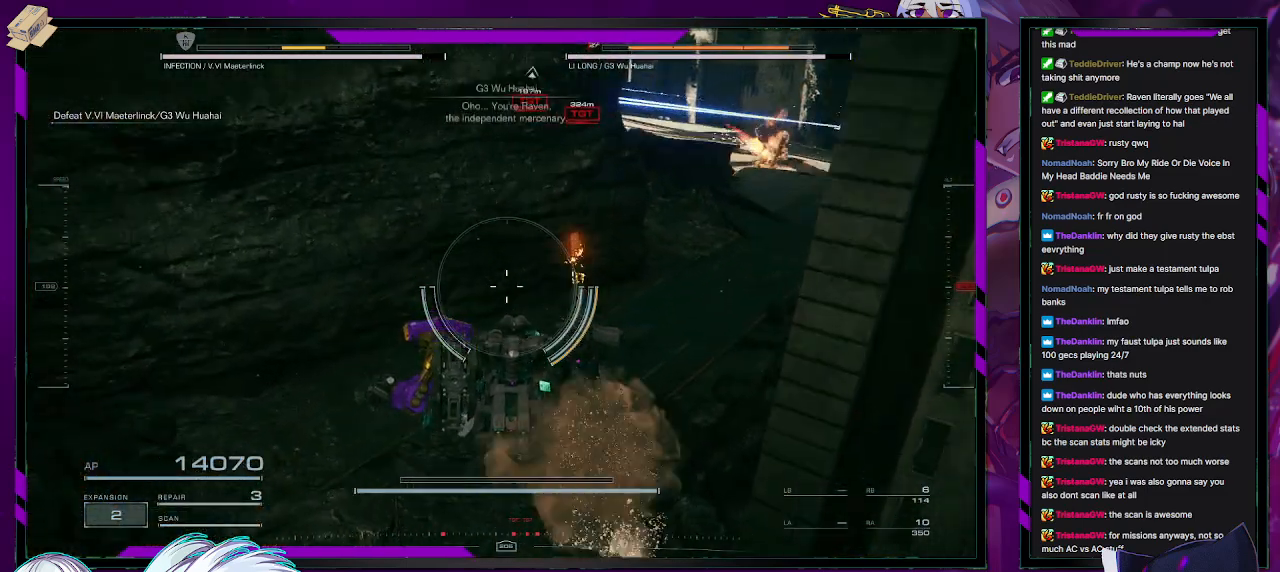
{"dt_ms": 500, "buttons": ["R2"], "left_stick": "up-right", "right_stick": "up-right", "events": [[167, "left_stick", "up-right"]]}
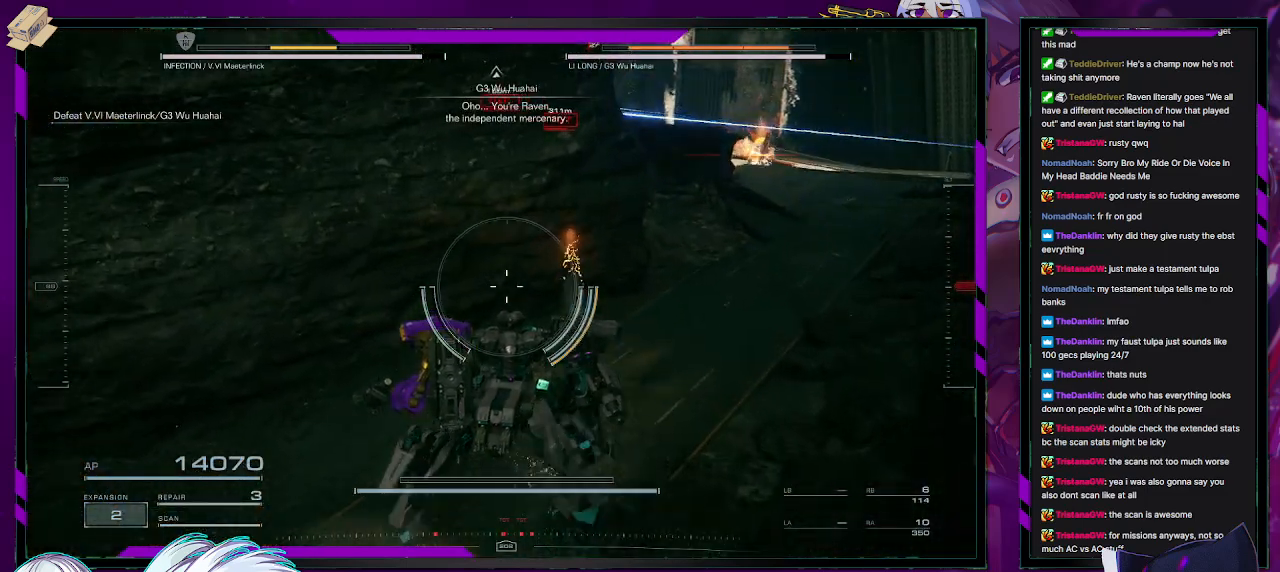
{"dt_ms": 500, "buttons": ["R2"], "left_stick": "center", "right_stick": "center", "events": [[383, "left_stick", "center"], [433, "right_stick", "center"]]}
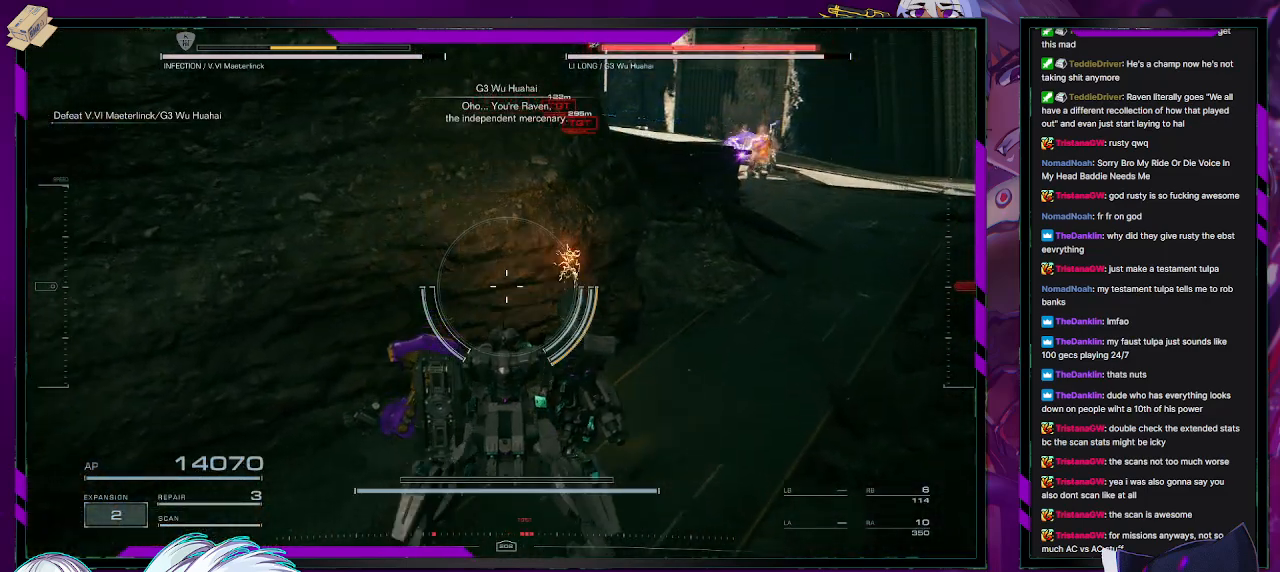
{"dt_ms": 500, "buttons": ["R2"], "left_stick": "up-right", "right_stick": "center", "events": [[117, "right_stick", "up-left"], [233, "left_stick", "up-right"], [350, "right_stick", "center"]]}
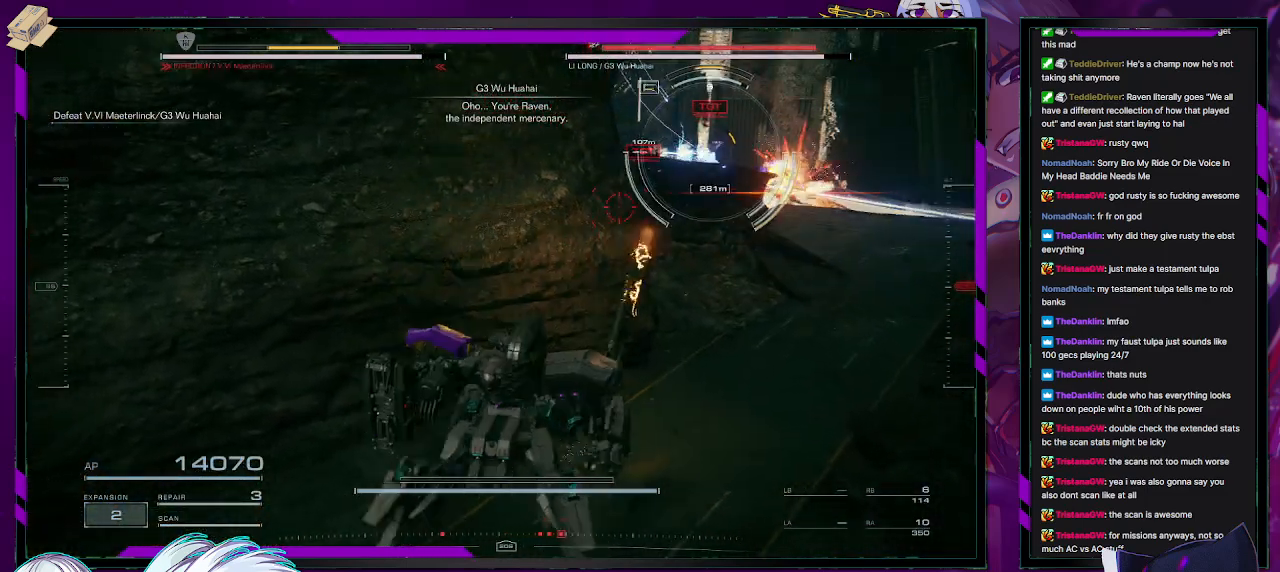
{"dt_ms": 500, "buttons": ["R2"], "left_stick": "up-right", "right_stick": "center", "events": [[100, "right_stick", "up-right"], [317, "right_stick", "center"]]}
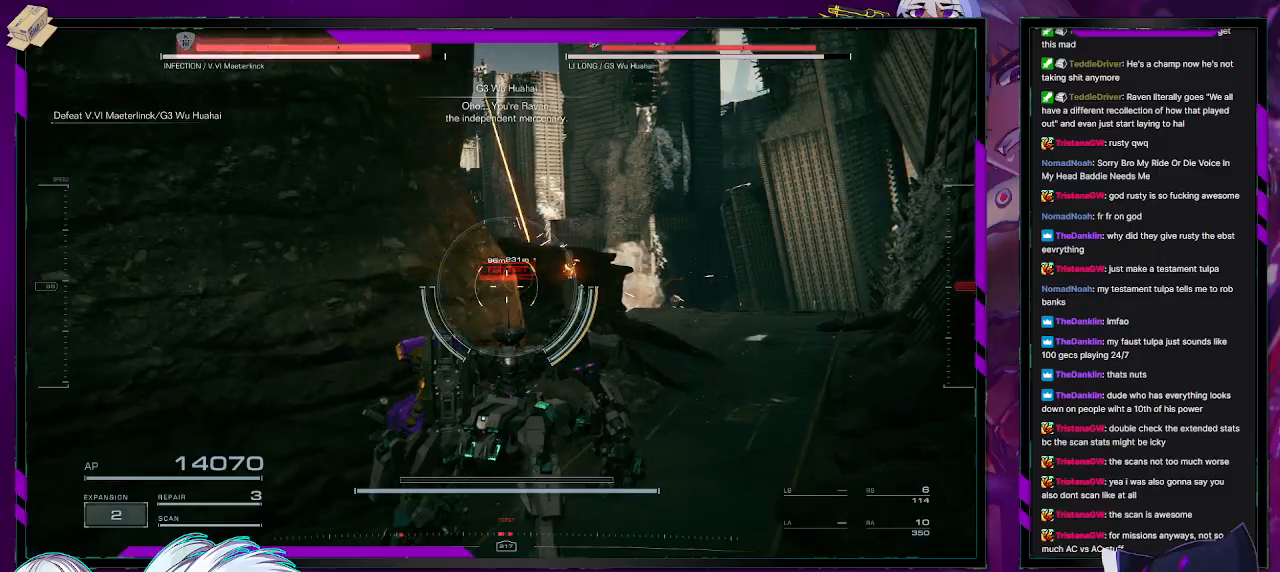
{"dt_ms": 500, "buttons": ["R2"], "left_stick": "up-right", "right_stick": "down-left", "events": [[467, "right_stick", "down-left"]]}
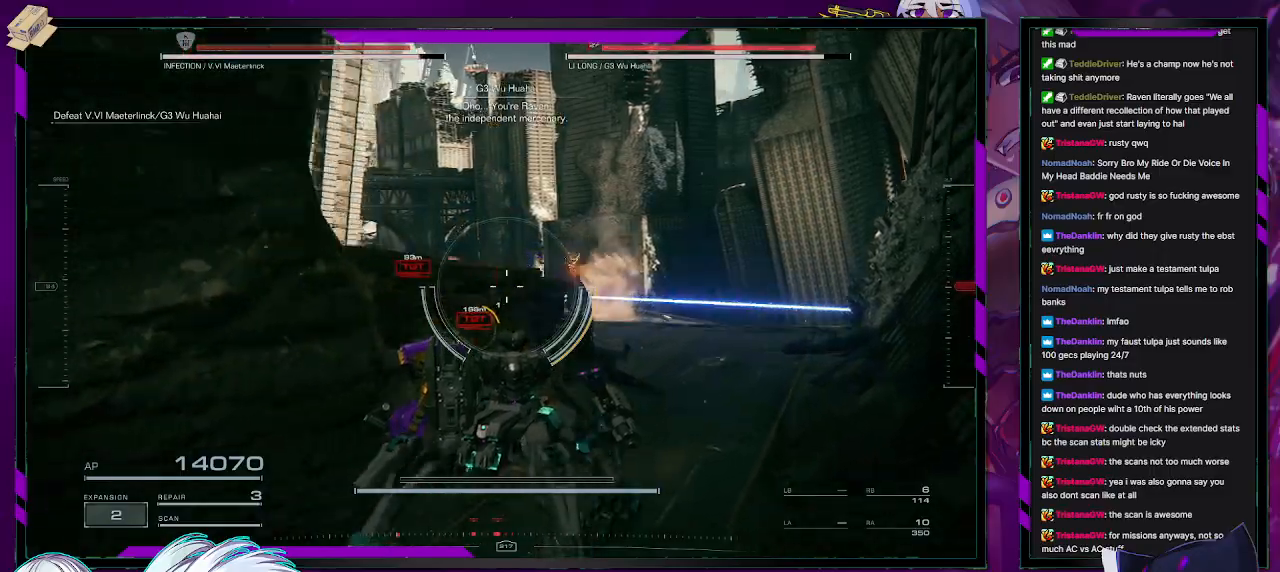
{"dt_ms": 500, "buttons": ["R2"], "left_stick": "up-right", "right_stick": "center", "events": [[100, "right_stick", "center"]]}
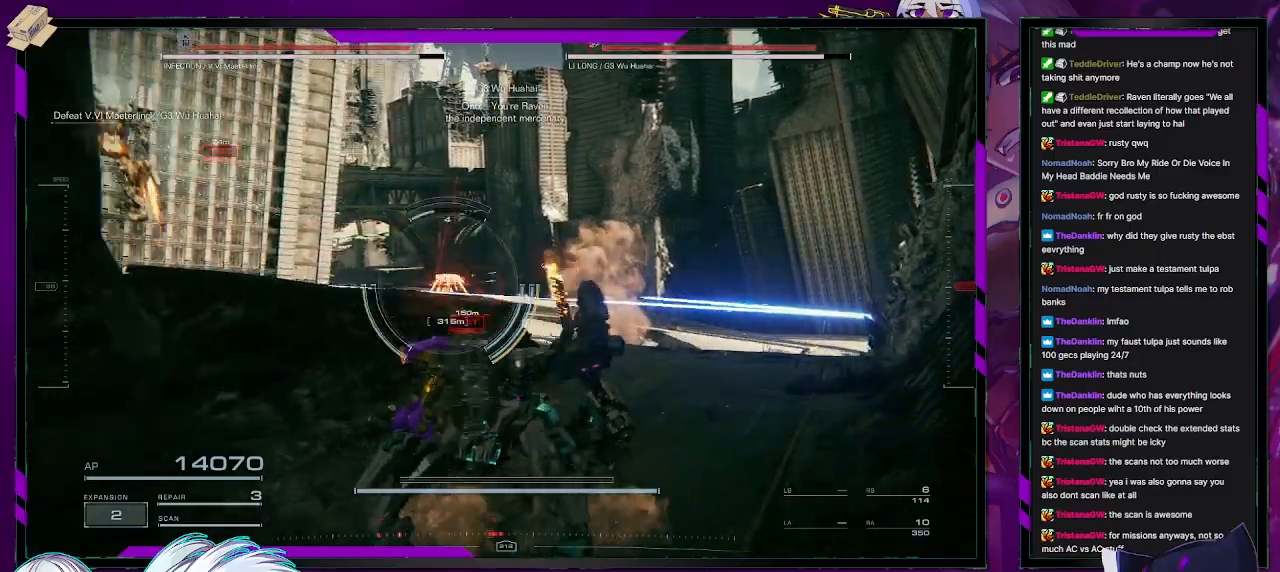
{"dt_ms": 500, "buttons": ["R2"], "left_stick": "right", "right_stick": "left", "events": [[217, "right_stick", "left"], [450, "left_stick", "right"]]}
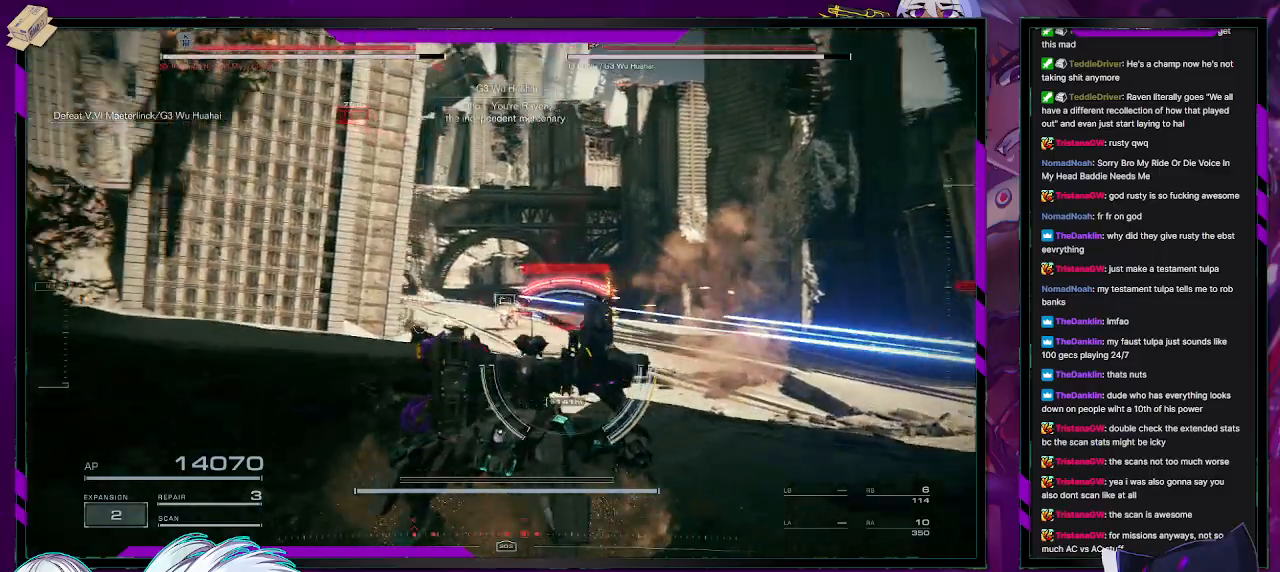
{"dt_ms": 500, "buttons": ["R2"], "left_stick": "up-right", "right_stick": "down-right", "events": [[50, "R2", "up"], [67, "right_stick", "center"], [133, "left_stick", "up-right"], [217, "R2", "down"], [450, "right_stick", "down-right"]]}
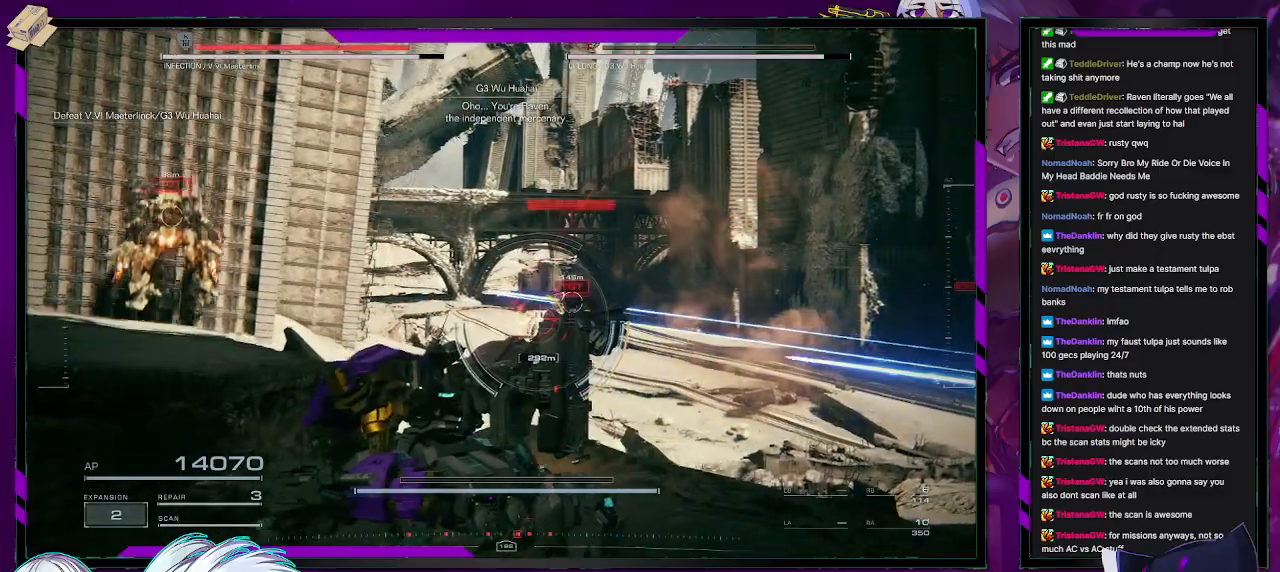
{"dt_ms": 1000, "buttons": ["R2"], "left_stick": "up", "right_stick": "left"}
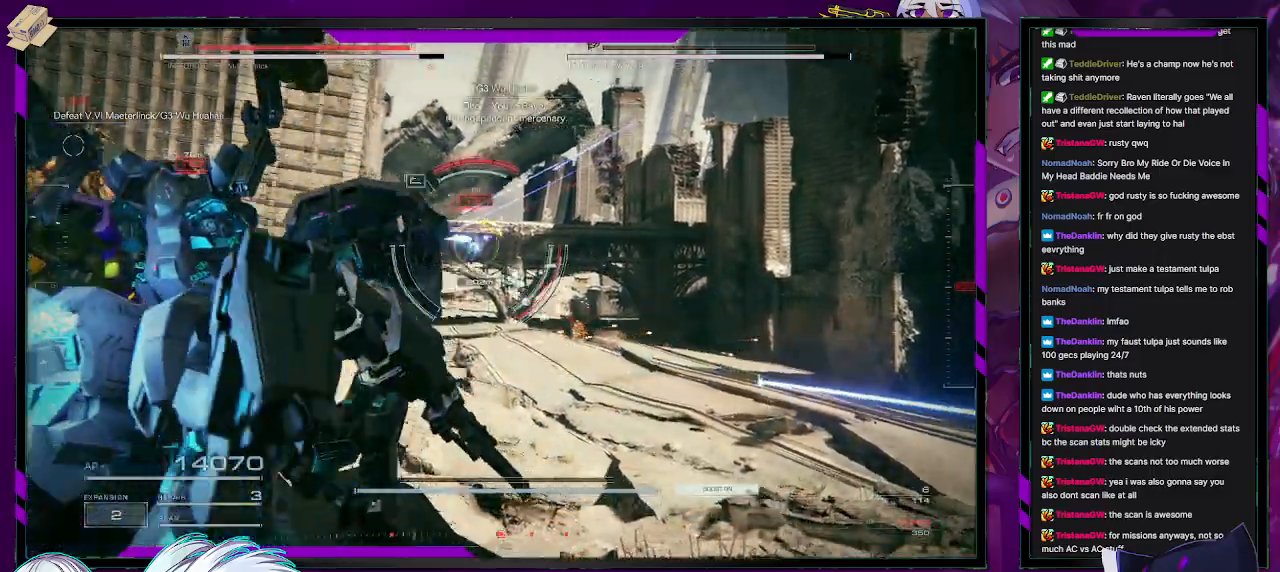
{"dt_ms": 500, "buttons": ["R2"], "left_stick": "up-right", "right_stick": "right", "events": [[83, "right_stick", "center"], [417, "left_stick", "up-right"], [433, "right_stick", "up-right"], [500, "right_stick", "right"]]}
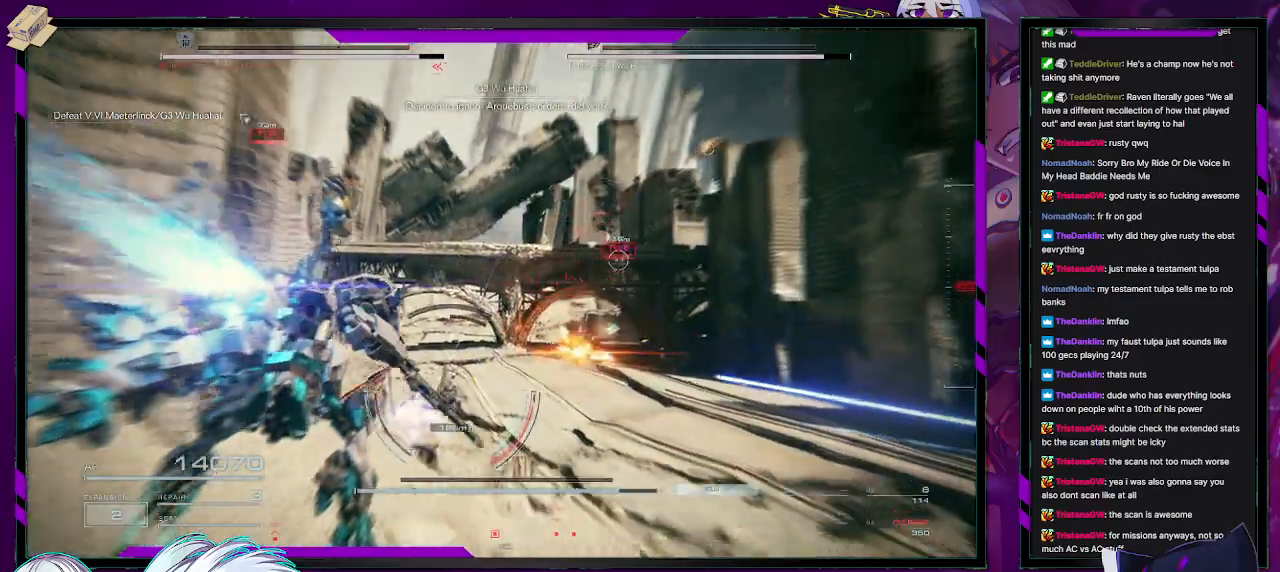
{"dt_ms": 500, "buttons": ["R2"], "left_stick": "up-right", "right_stick": "right", "events": []}
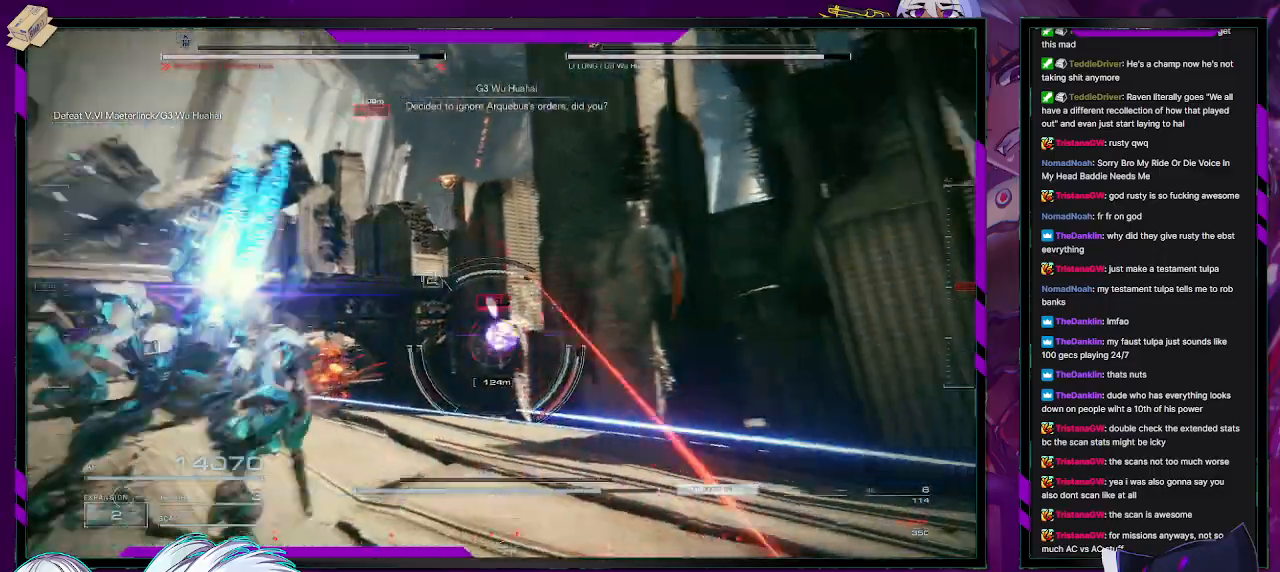
{"dt_ms": 500, "buttons": ["L2", "R2"], "left_stick": "up", "right_stick": "left", "events": [[67, "right_stick", "down-right"], [217, "left_stick", "up"], [417, "right_stick", "down-left"], [433, "L2", "down"], [483, "right_stick", "left"]]}